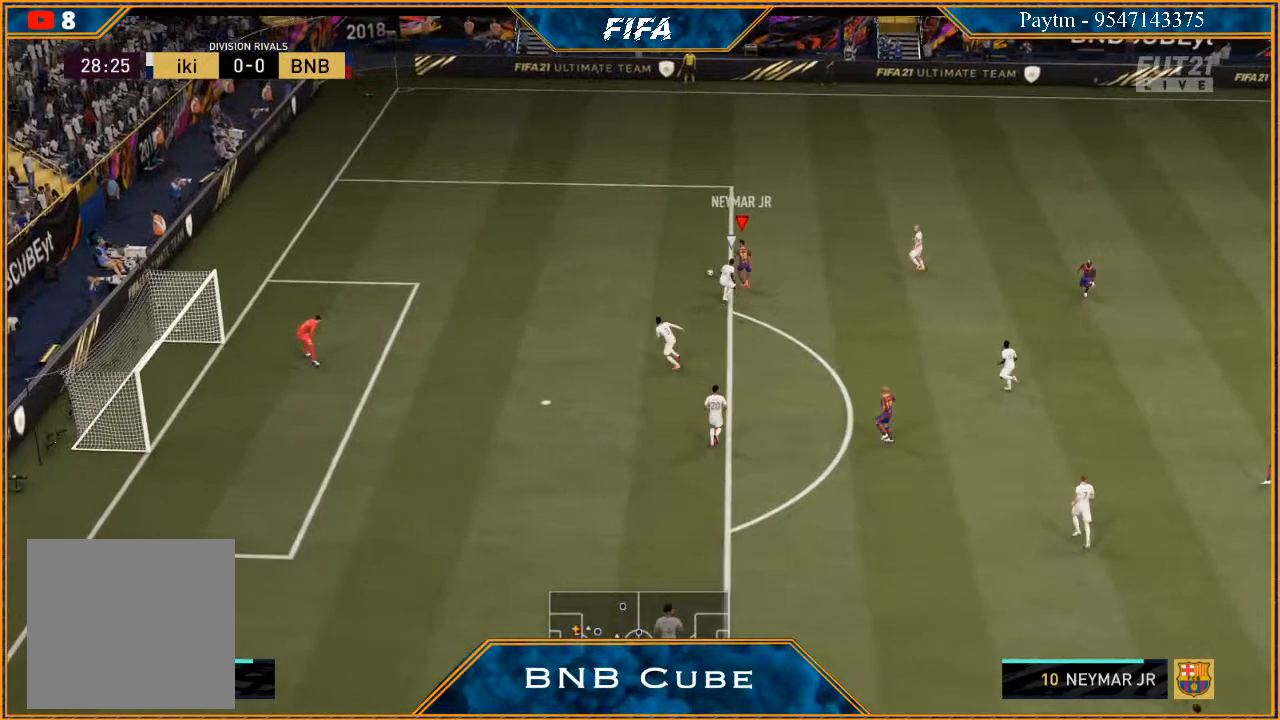
Gameplay with a controller (Xbox layout); each line is a JSON object with the inputs held at the frame after it. "events" lists button and stick changes between this image and that frame as [ms after this image, input, new state], when the widget could be followed in between. Not read: L3.
{"buttons": [], "left_stick": "center", "right_stick": "center", "events": [[33, "R2", "up"], [67, "X", "up"], [67, "left_stick", "center"], [100, "A", "down"], [167, "A", "up"]]}
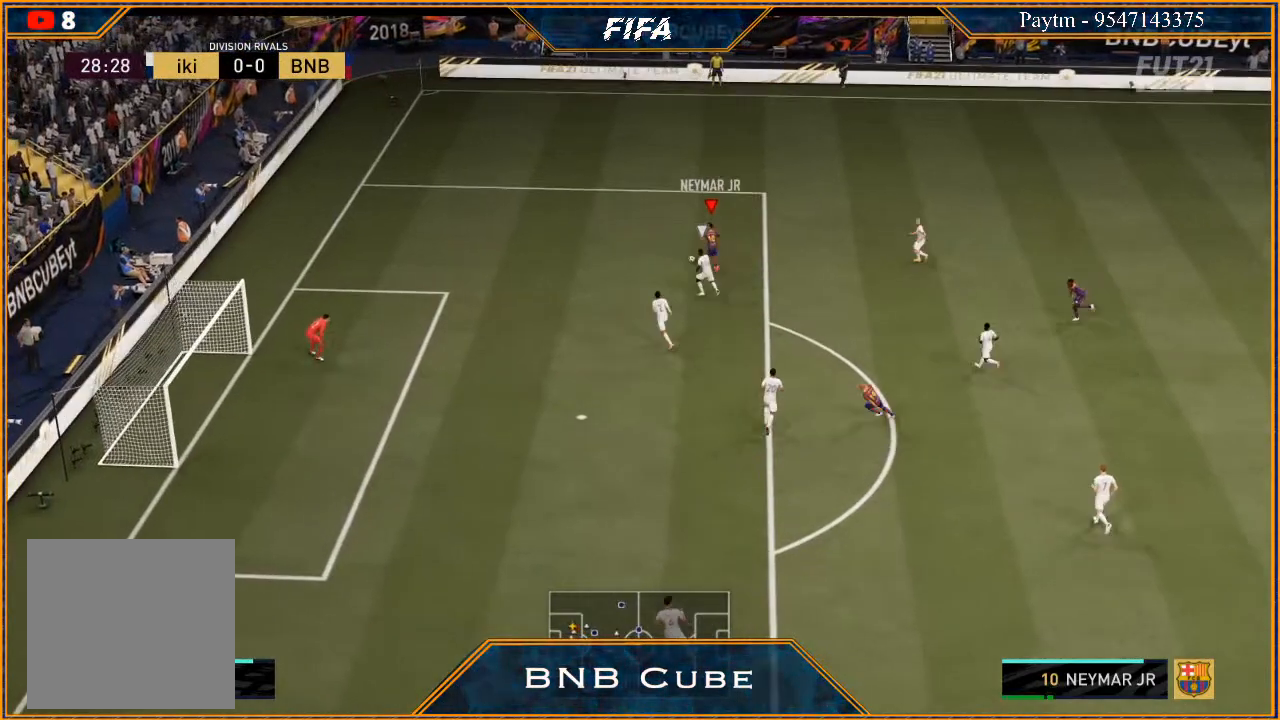
{"buttons": [], "left_stick": "down", "right_stick": "center", "events": [[133, "X", "down"], [167, "left_stick", "down"], [200, "X", "up"], [300, "A", "down"], [367, "A", "up"]]}
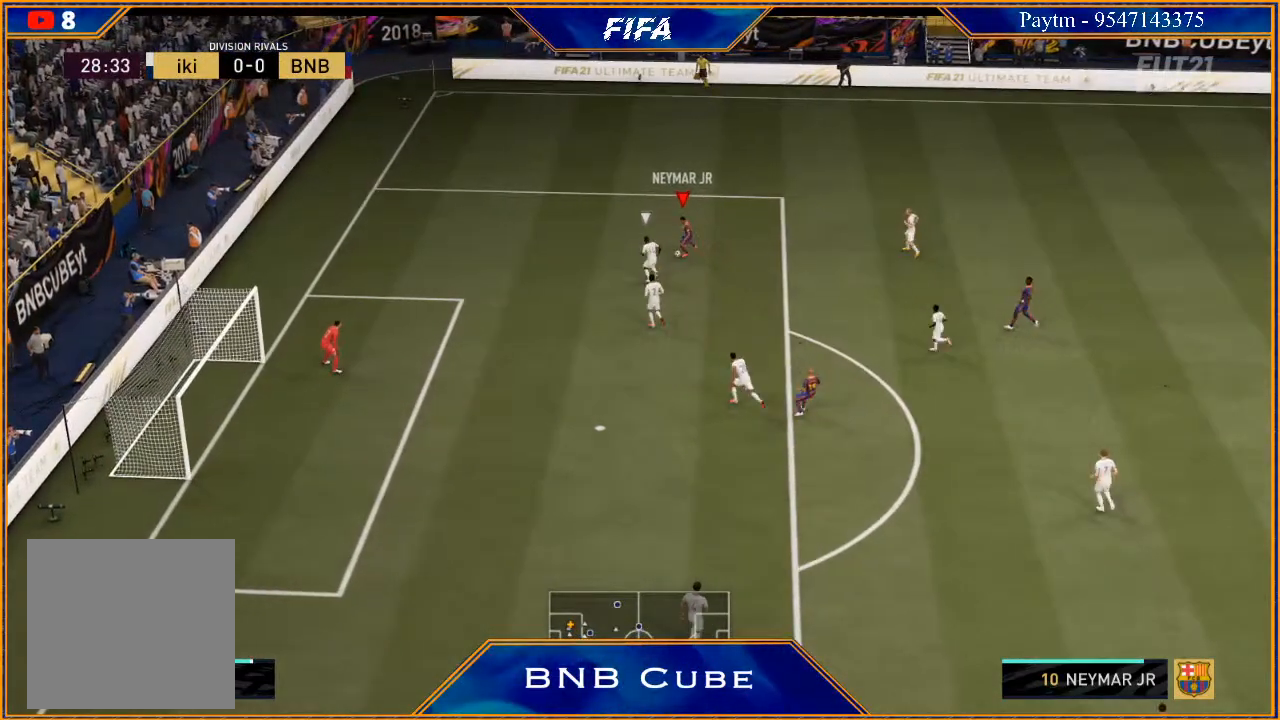
{"buttons": ["B", "R1"], "left_stick": "down", "right_stick": "center", "events": [[367, "B", "down"], [367, "R1", "down"]]}
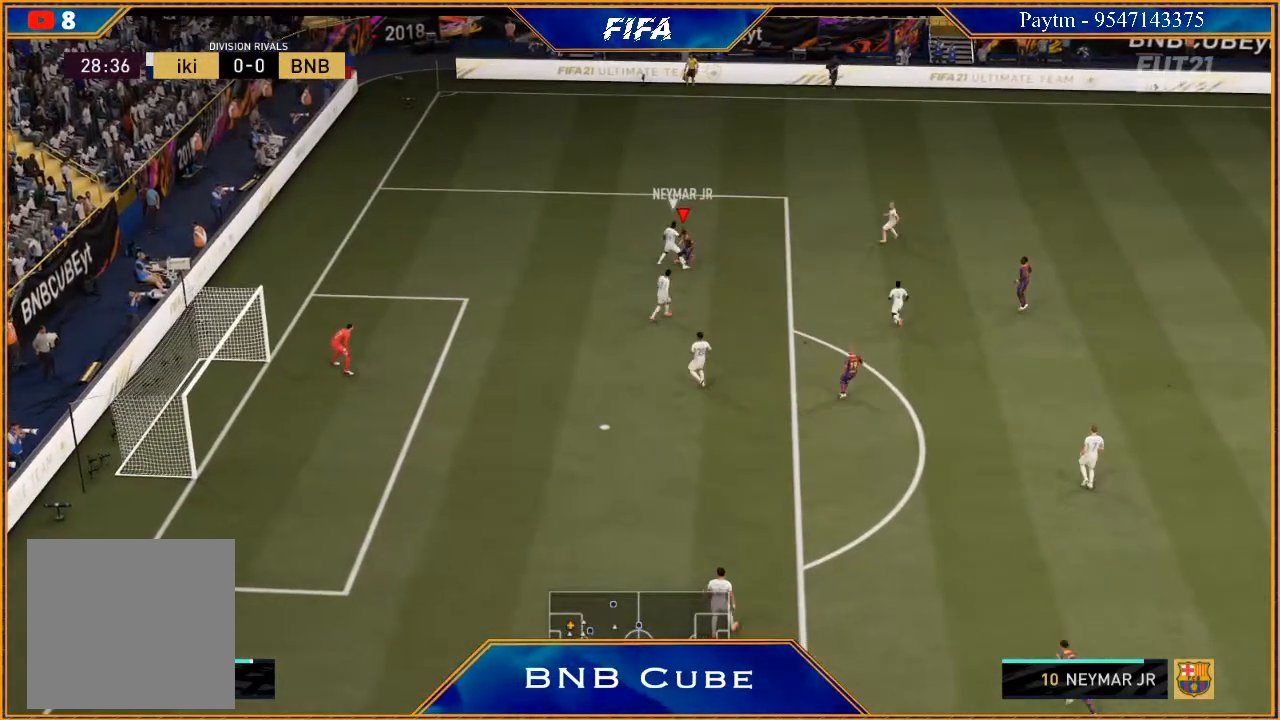
{"buttons": [], "left_stick": "down-right", "right_stick": "center", "events": [[100, "B", "up"], [100, "R1", "up"], [167, "left_stick", "down-right"]]}
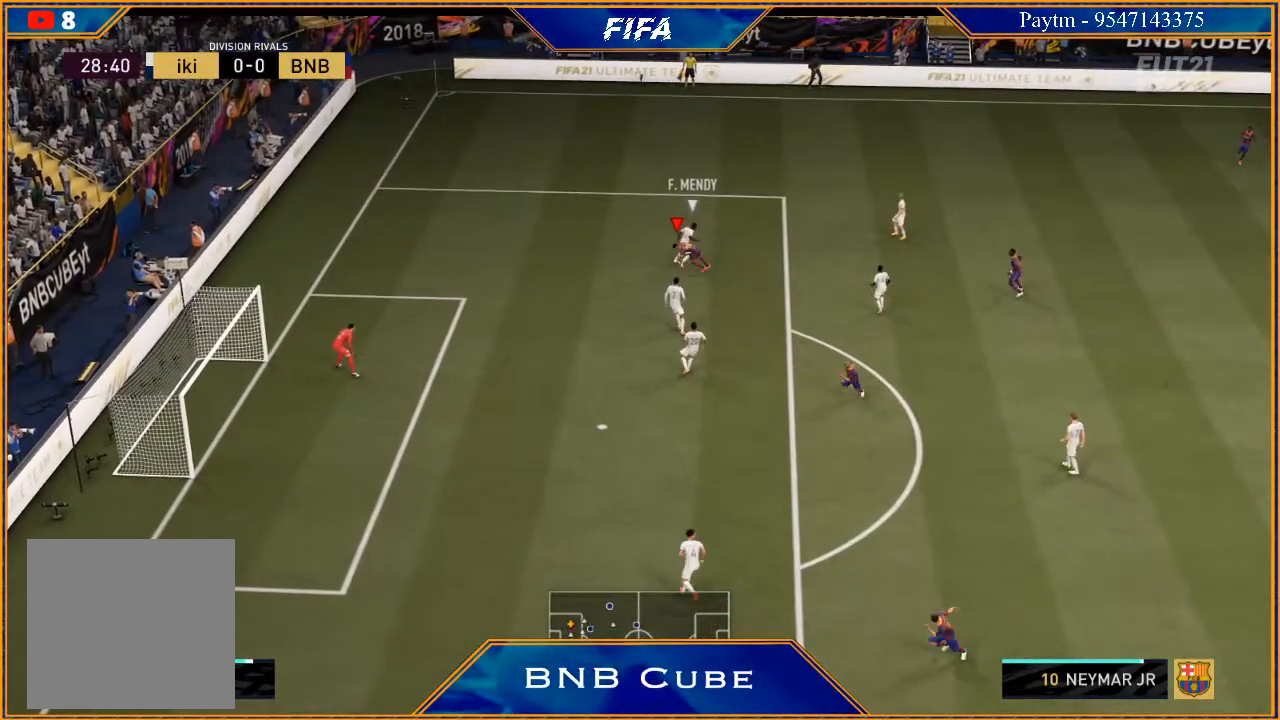
{"buttons": [], "left_stick": "up-right", "right_stick": "center", "events": [[33, "left_stick", "up-right"]]}
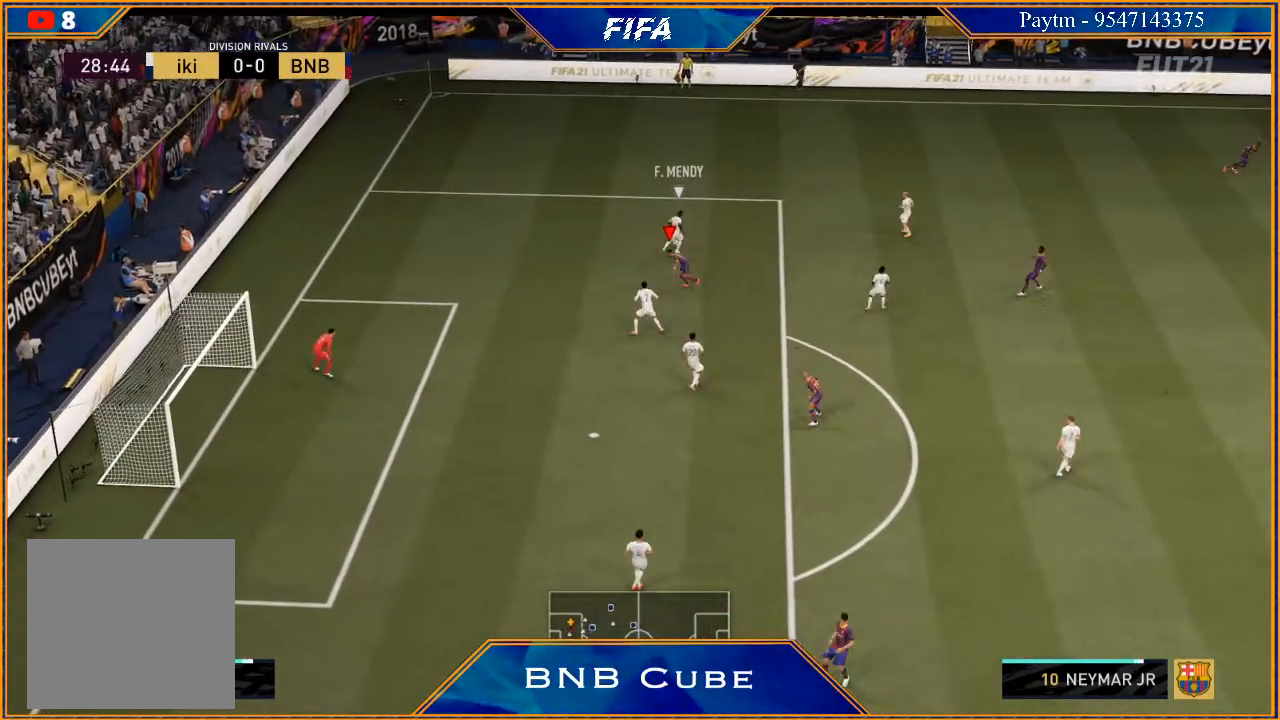
{"buttons": ["R2"], "left_stick": "up", "right_stick": "center", "events": [[133, "L1", "down"], [133, "R2", "down"], [300, "L1", "up"], [333, "left_stick", "up"]]}
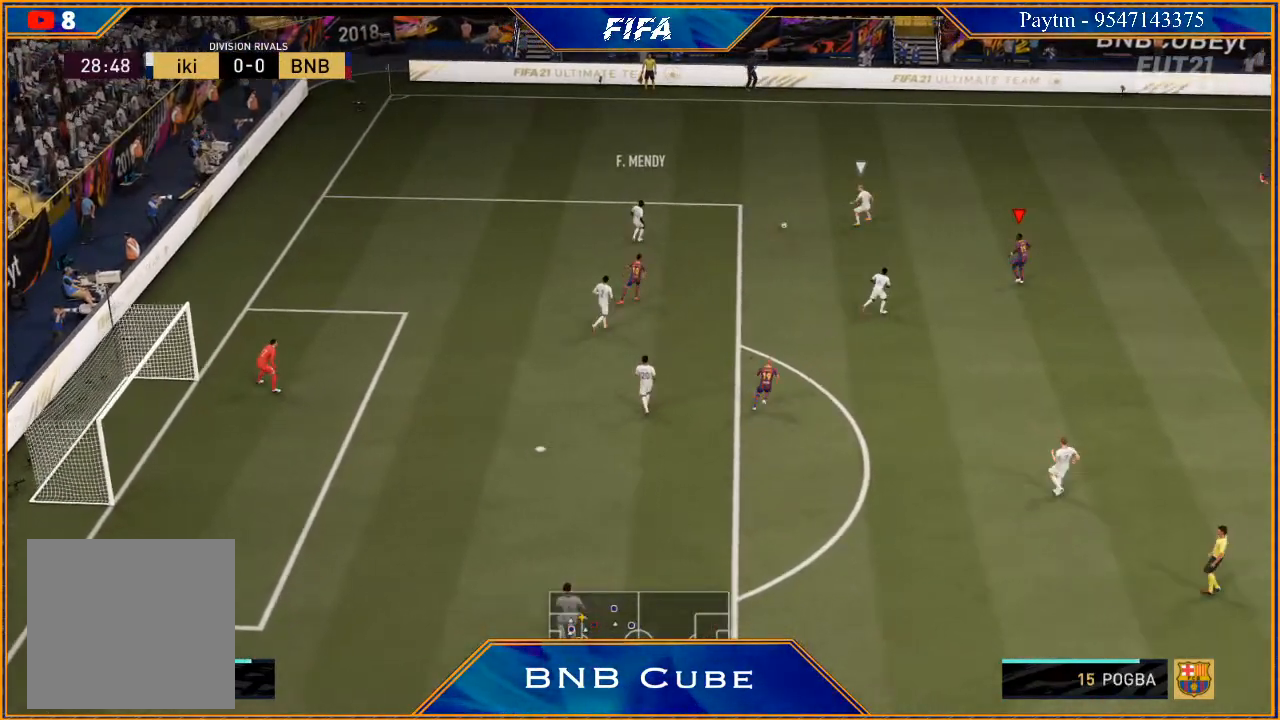
{"buttons": ["L2", "R2"], "left_stick": "up-left", "right_stick": "center", "events": [[33, "L2", "down"], [300, "left_stick", "up-left"]]}
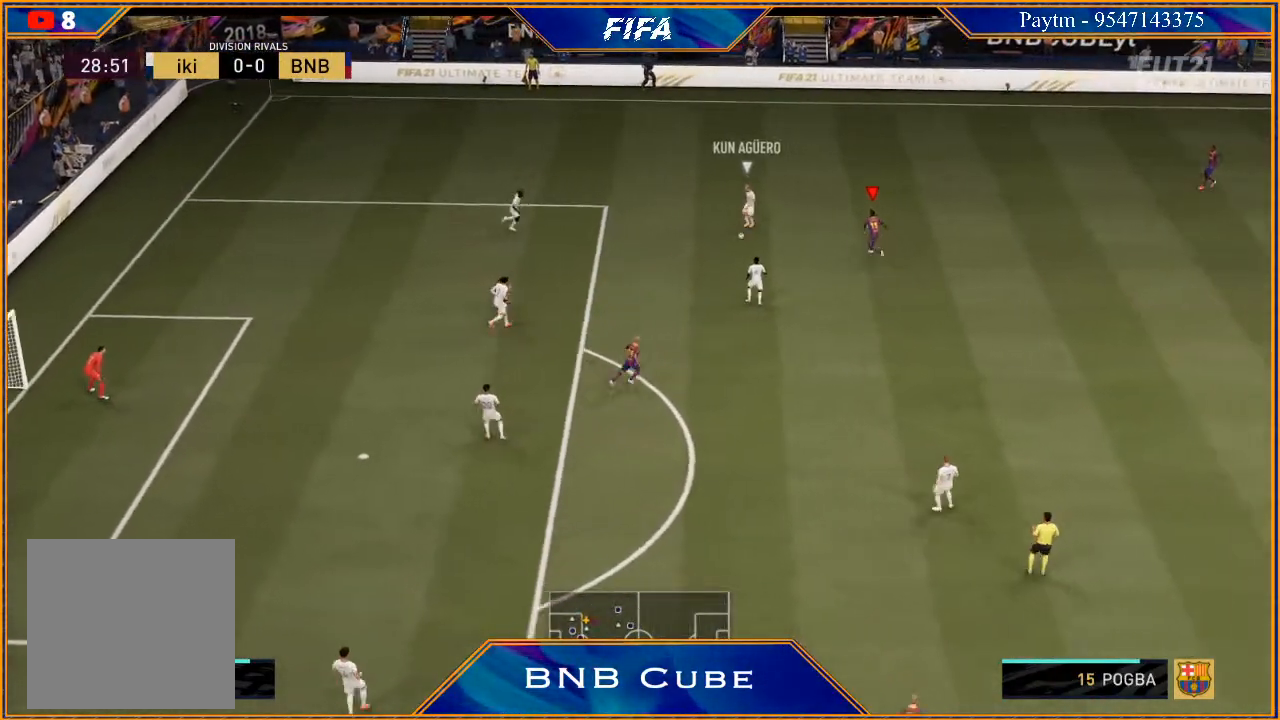
{"buttons": ["L2", "R2"], "left_stick": "down", "right_stick": "center", "events": [[100, "B", "down"], [167, "left_stick", "left"], [200, "B", "up"], [300, "left_stick", "down-left"], [467, "left_stick", "down"]]}
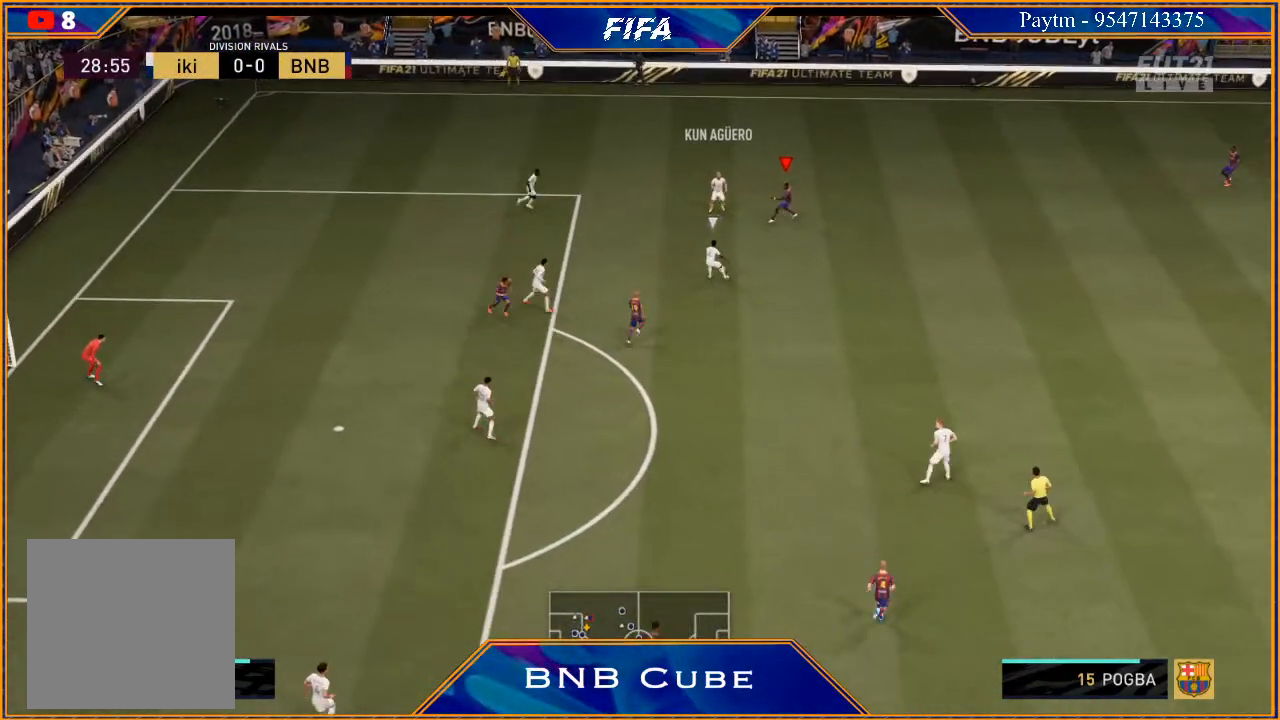
{"buttons": ["L2", "R2"], "left_stick": "right", "right_stick": "center", "events": [[133, "left_stick", "down-right"], [500, "left_stick", "right"]]}
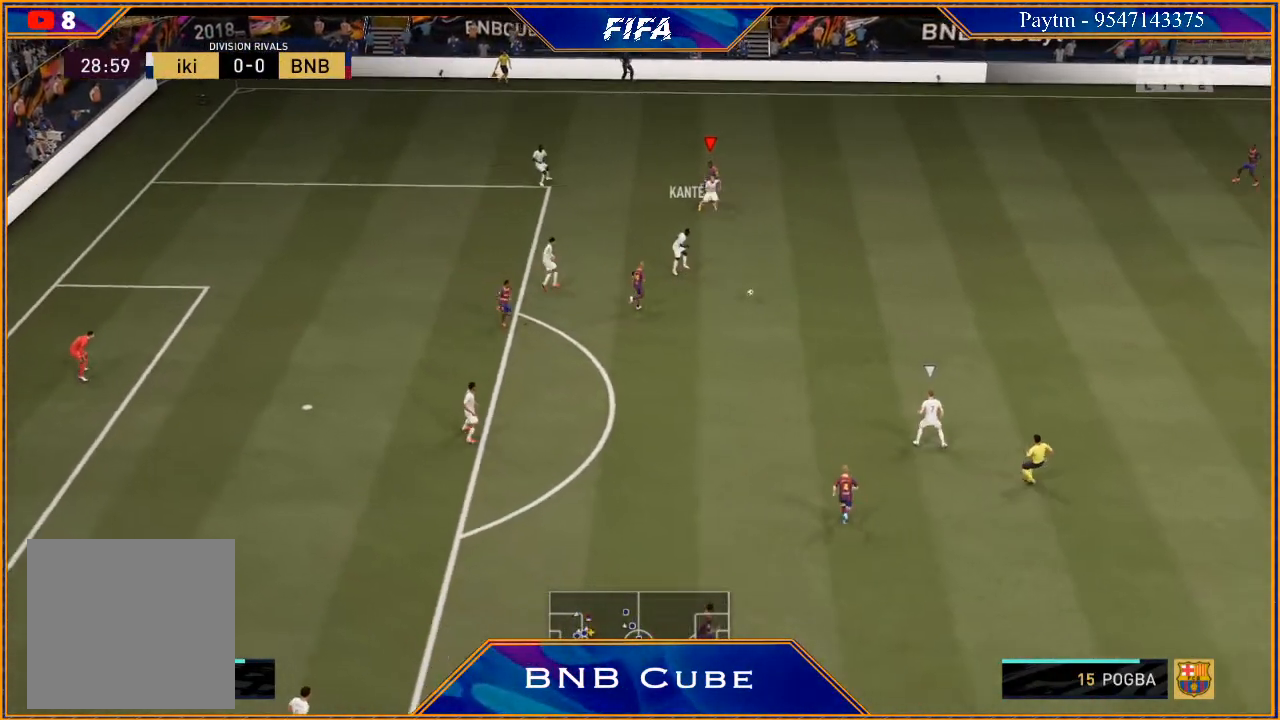
{"buttons": ["R2"], "left_stick": "up", "right_stick": "center", "events": [[100, "L2", "up"], [267, "L1", "down"], [400, "left_stick", "up-right"], [433, "L1", "up"], [500, "left_stick", "up"]]}
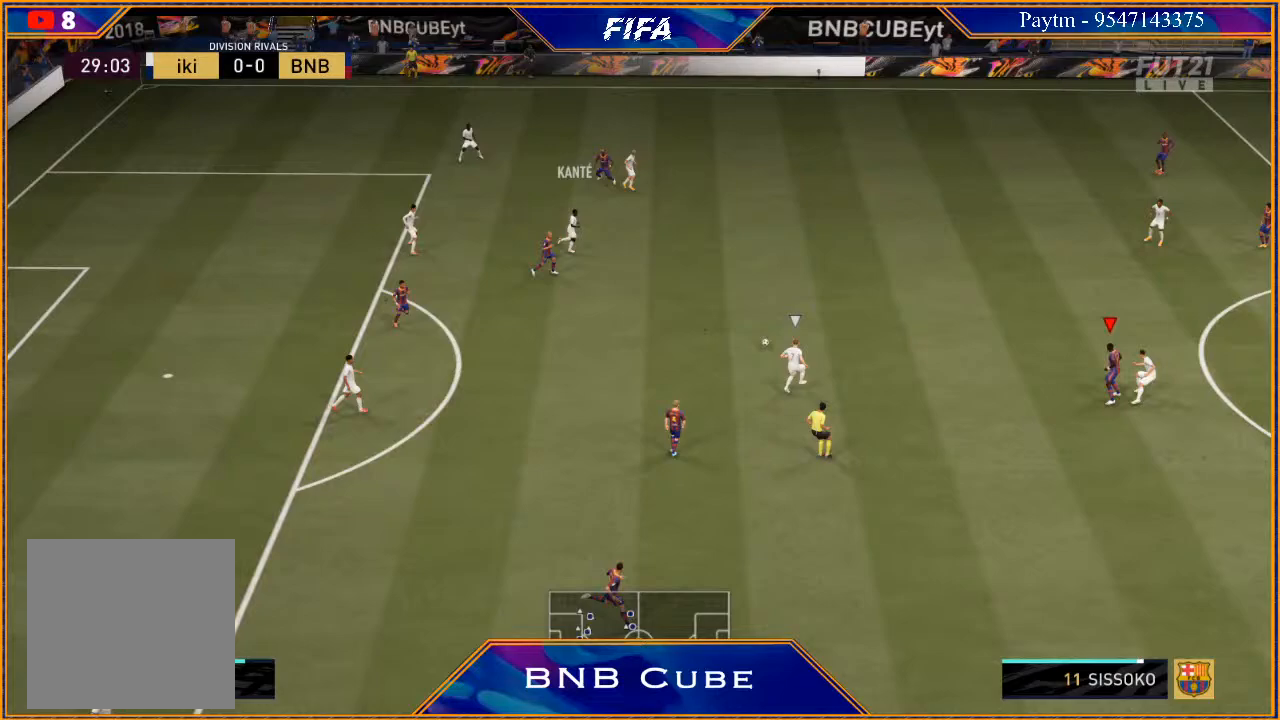
{"buttons": ["L2", "R2"], "left_stick": "up-left", "right_stick": "center", "events": [[133, "L2", "down"], [200, "left_stick", "up-left"]]}
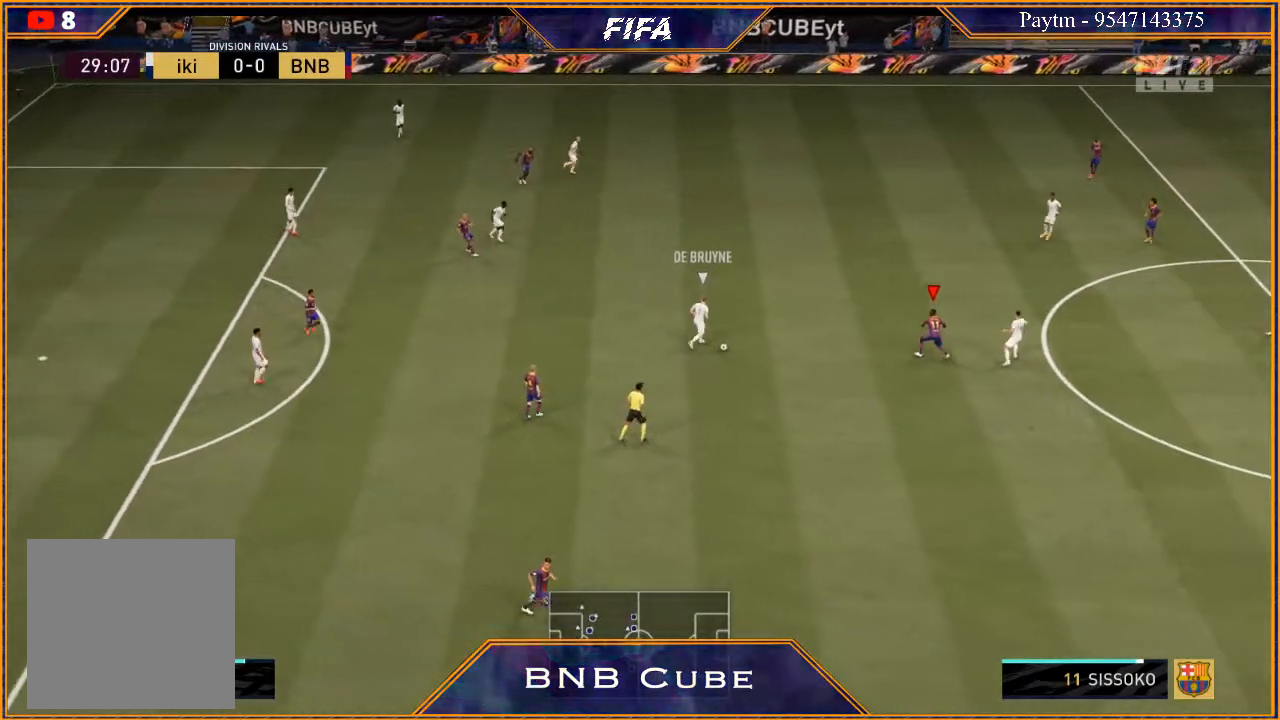
{"buttons": ["L2", "R2"], "left_stick": "down", "right_stick": "center", "events": [[133, "left_stick", "left"], [300, "left_stick", "down-left"], [400, "left_stick", "down"]]}
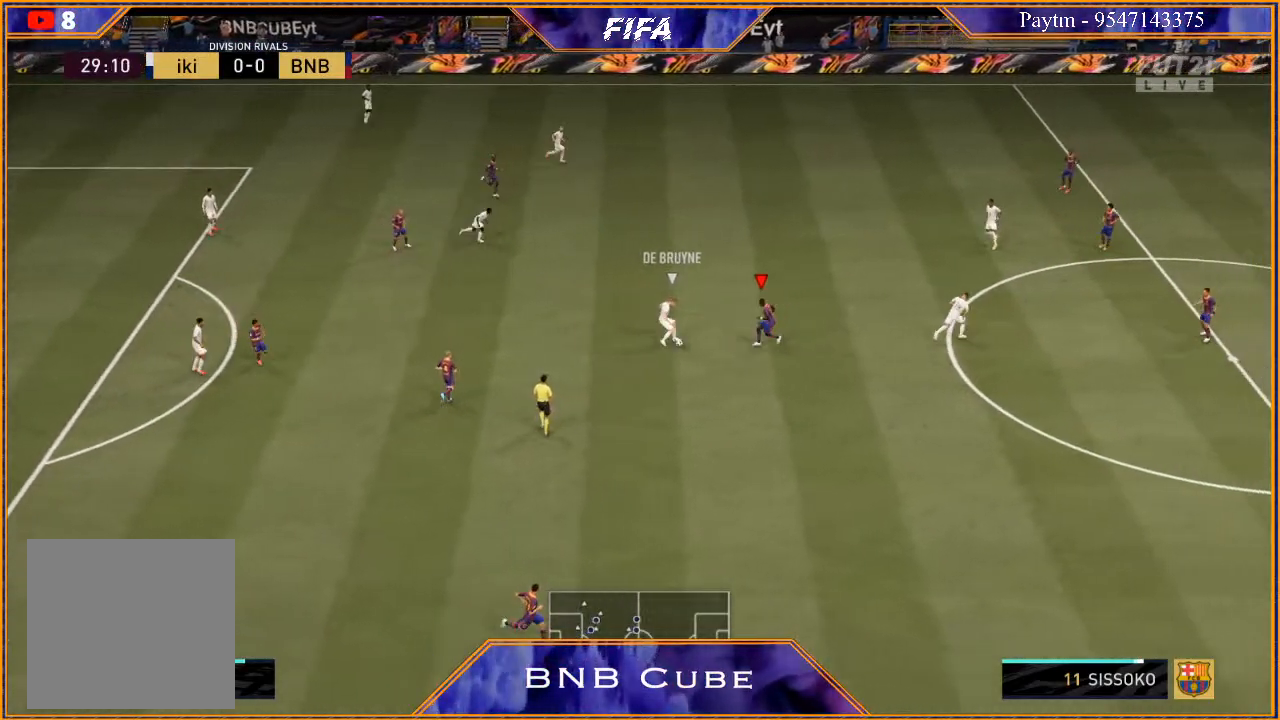
{"buttons": ["L2", "R2"], "left_stick": "down-right", "right_stick": "center", "events": [[400, "left_stick", "down-right"]]}
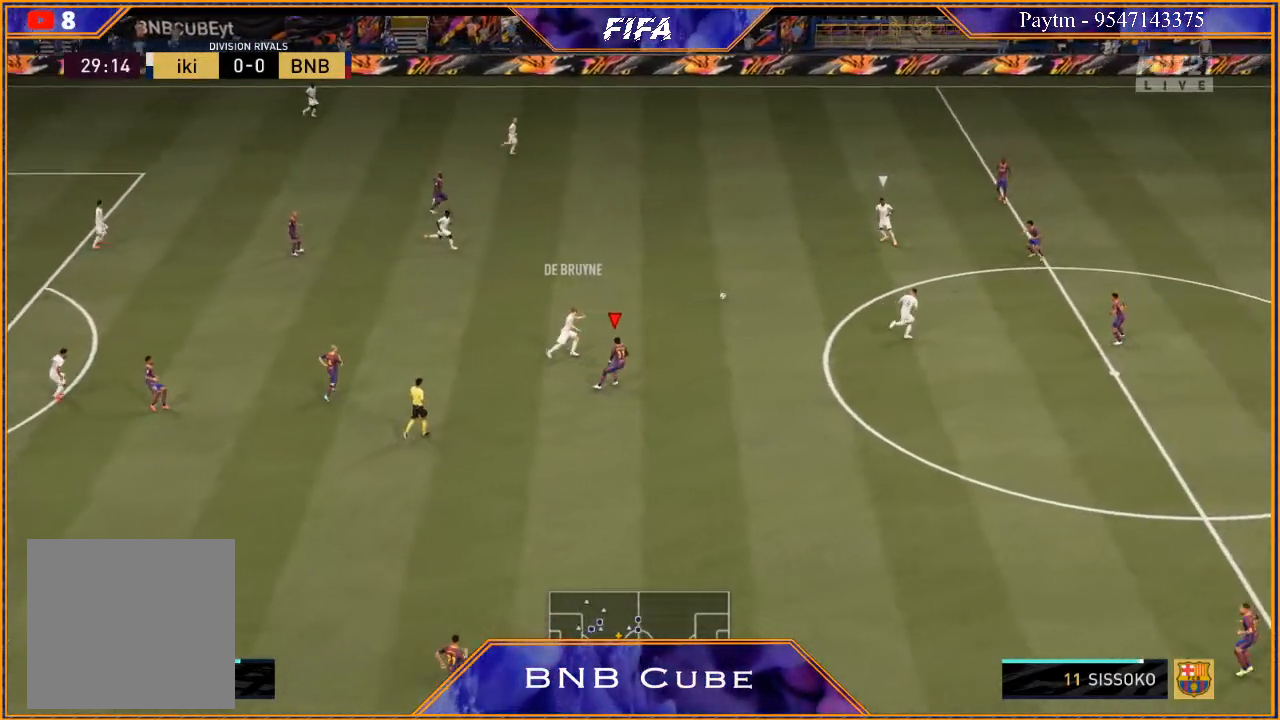
{"buttons": ["R2"], "left_stick": "right", "right_stick": "center", "events": [[233, "left_stick", "right"], [467, "L2", "up"]]}
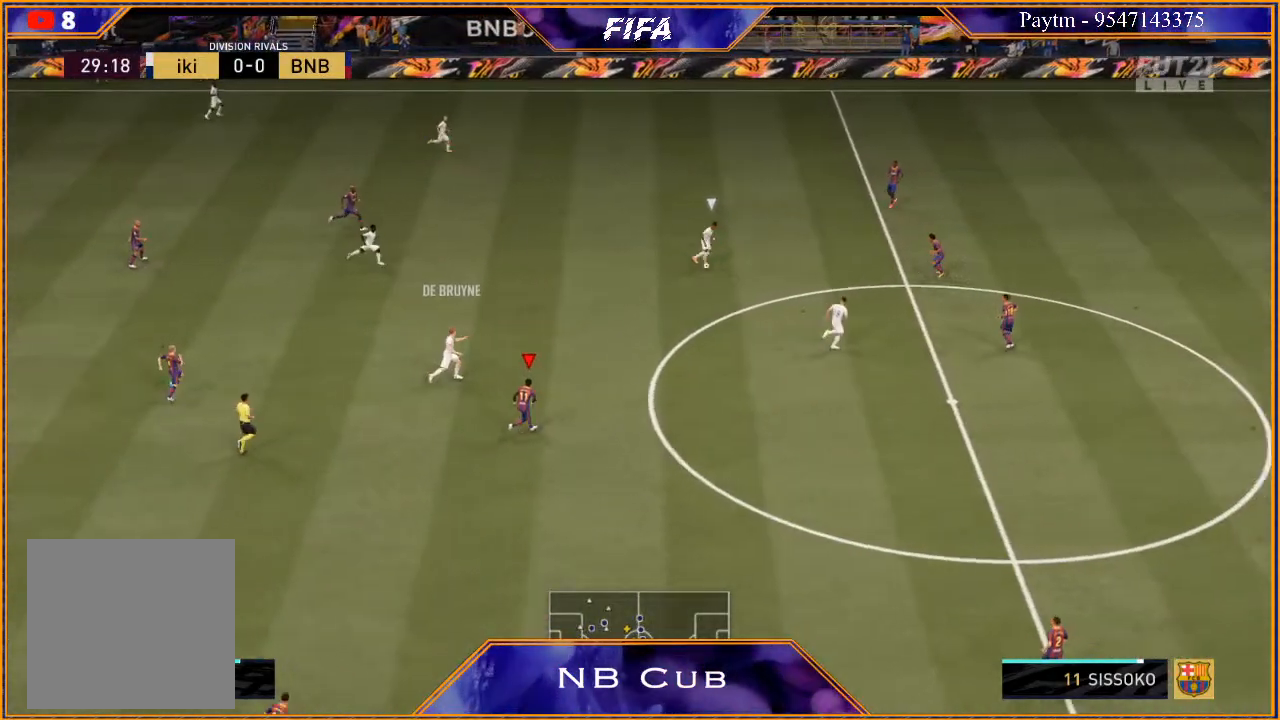
{"buttons": ["R2"], "left_stick": "right", "right_stick": "center", "events": []}
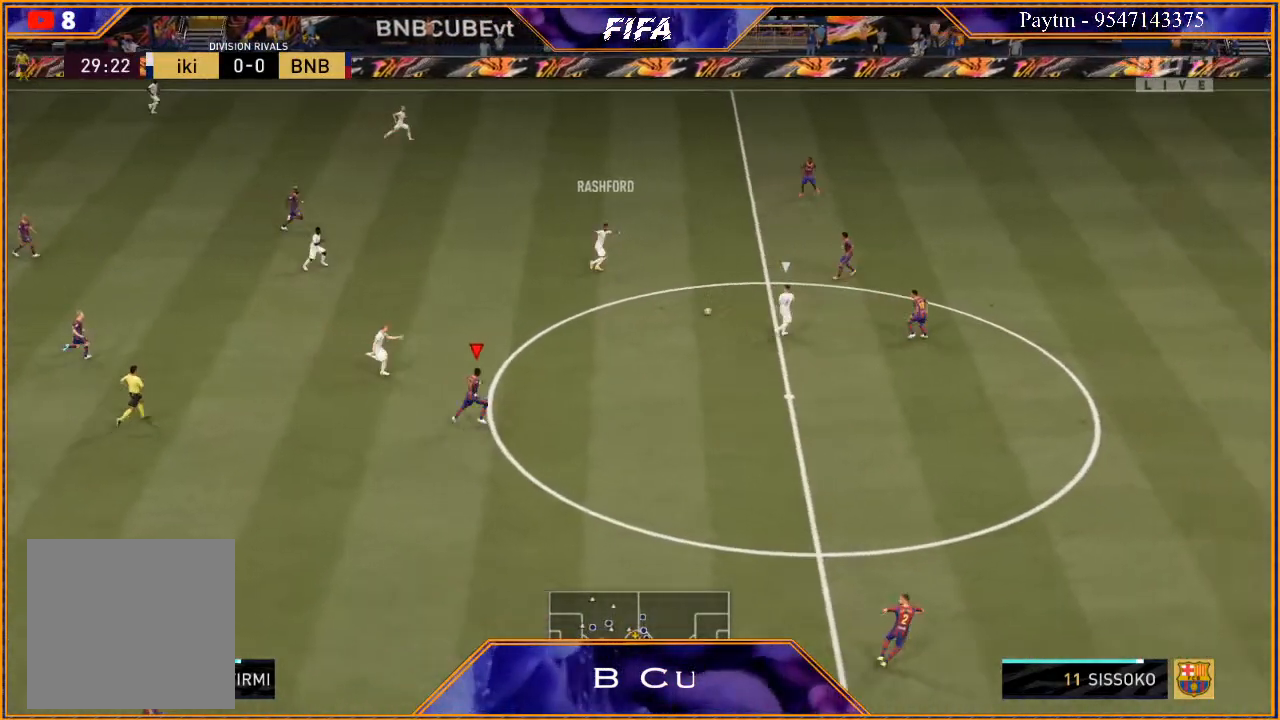
{"buttons": ["R2"], "left_stick": "right", "right_stick": "center", "events": []}
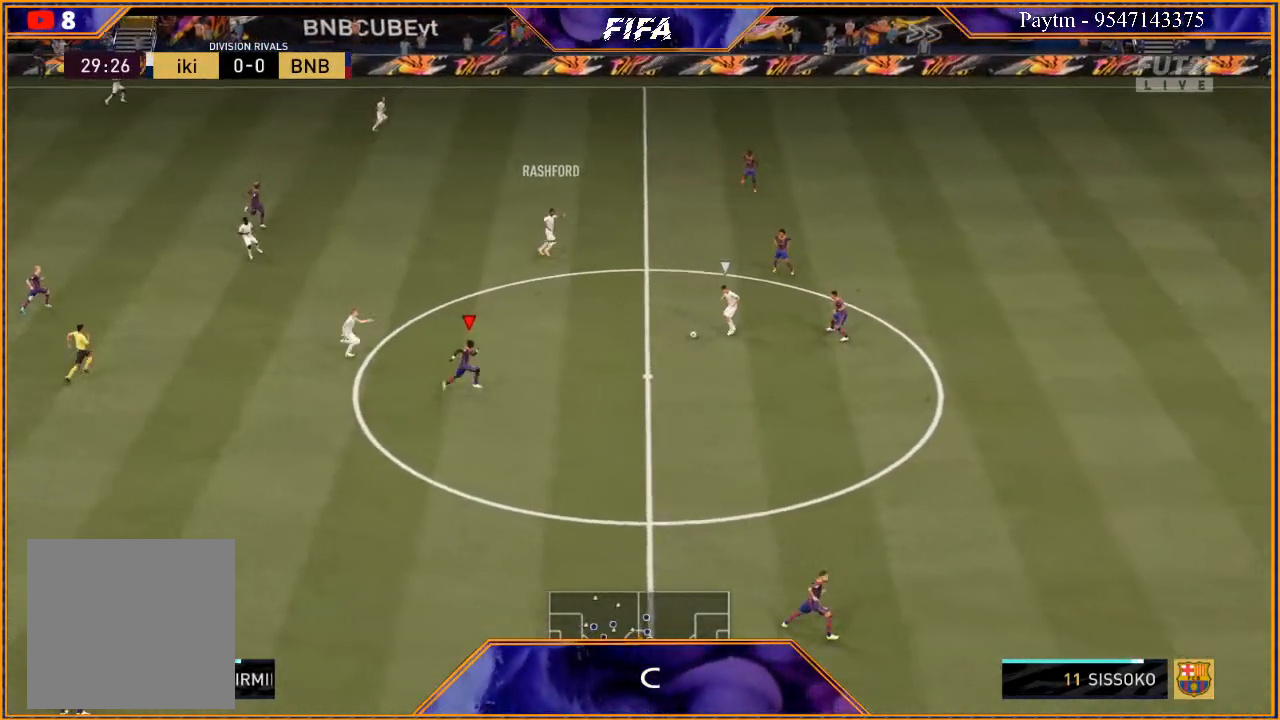
{"buttons": ["R2"], "left_stick": "right", "right_stick": "center", "events": []}
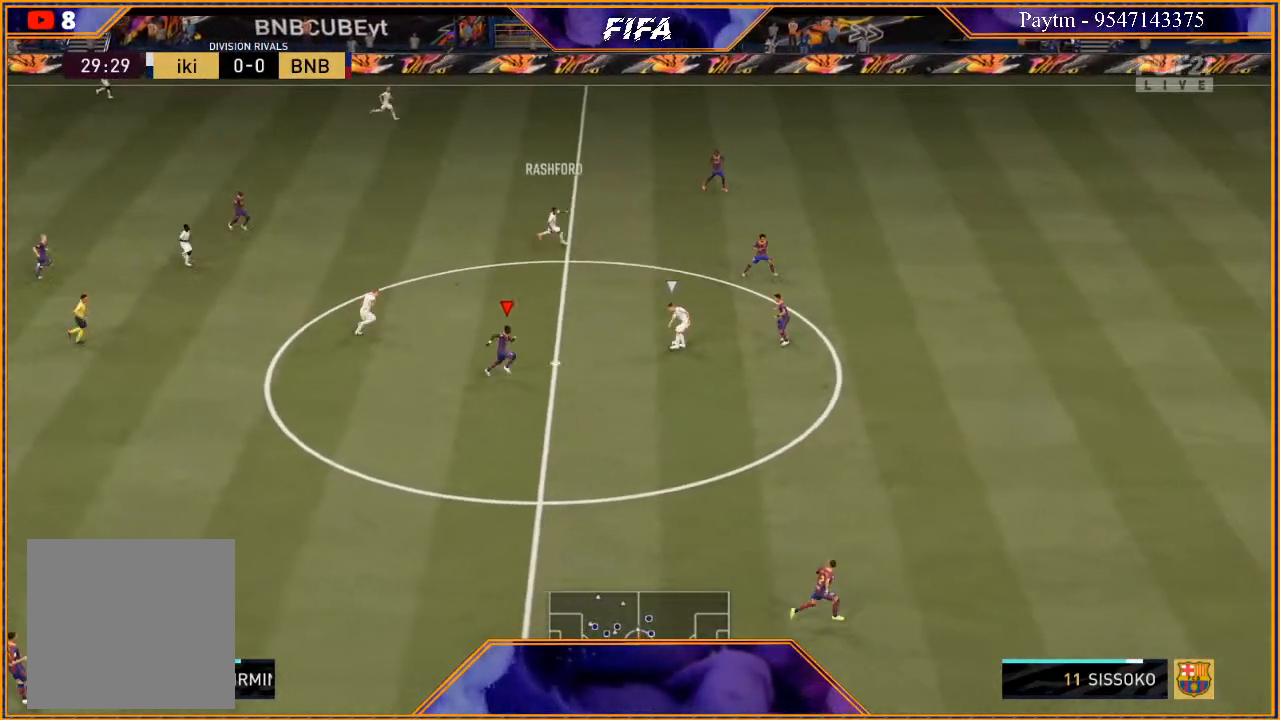
{"buttons": ["L2", "R2"], "left_stick": "up-right", "right_stick": "center", "events": [[67, "L2", "down"], [333, "left_stick", "up-right"]]}
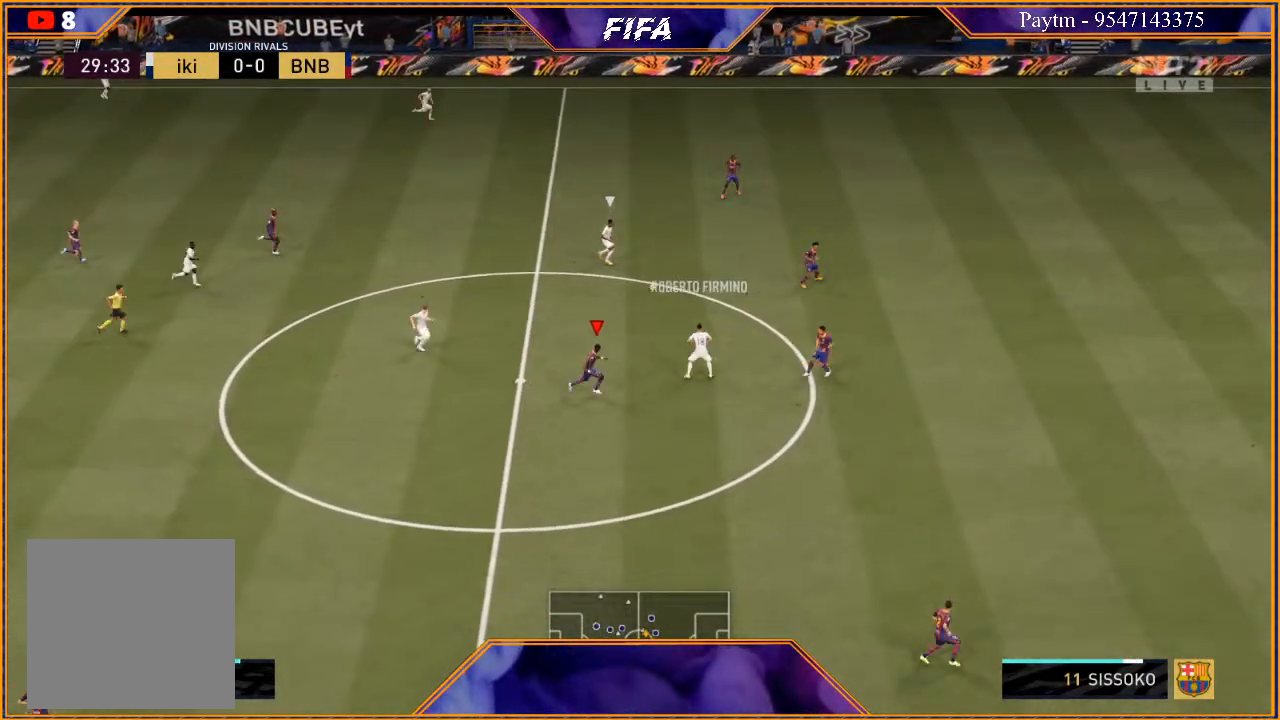
{"buttons": ["L2", "R2"], "left_stick": "up-right", "right_stick": "center", "events": []}
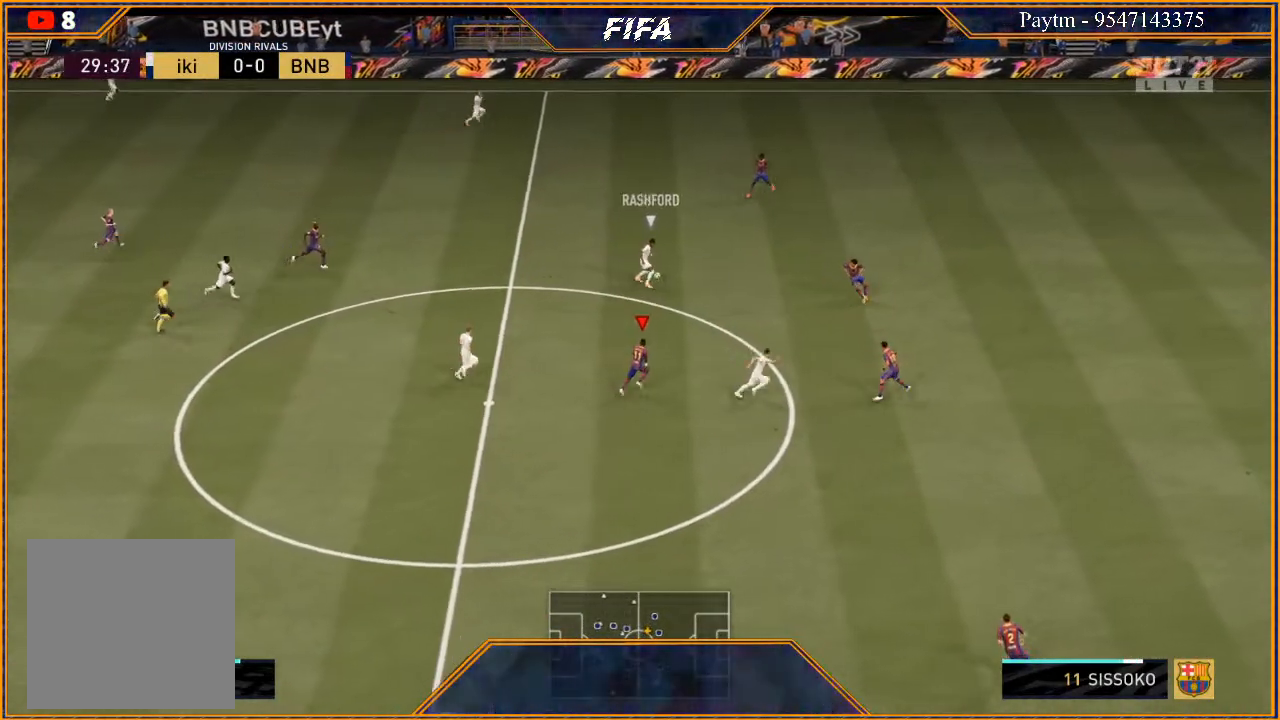
{"buttons": ["L2", "R2"], "left_stick": "up-right", "right_stick": "center", "events": []}
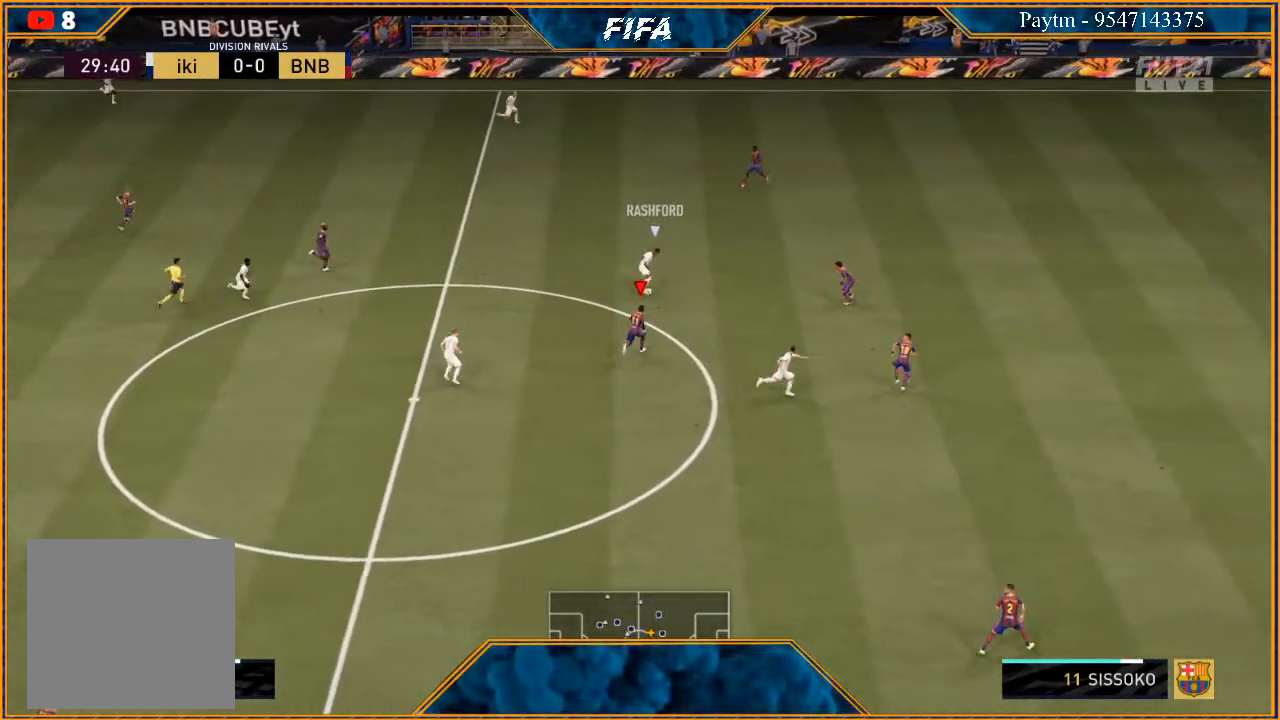
{"buttons": ["L2", "R2"], "left_stick": "up-right", "right_stick": "center", "events": []}
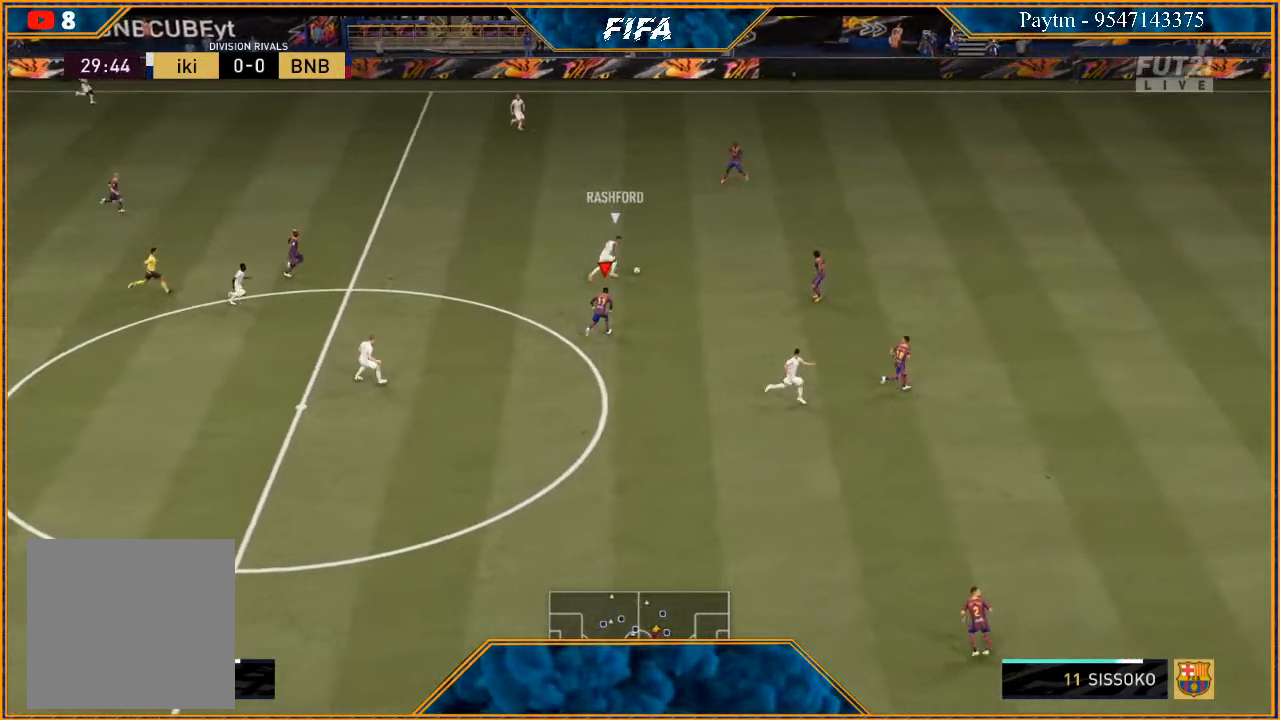
{"buttons": ["L2", "R2"], "left_stick": "up-right", "right_stick": "center", "events": []}
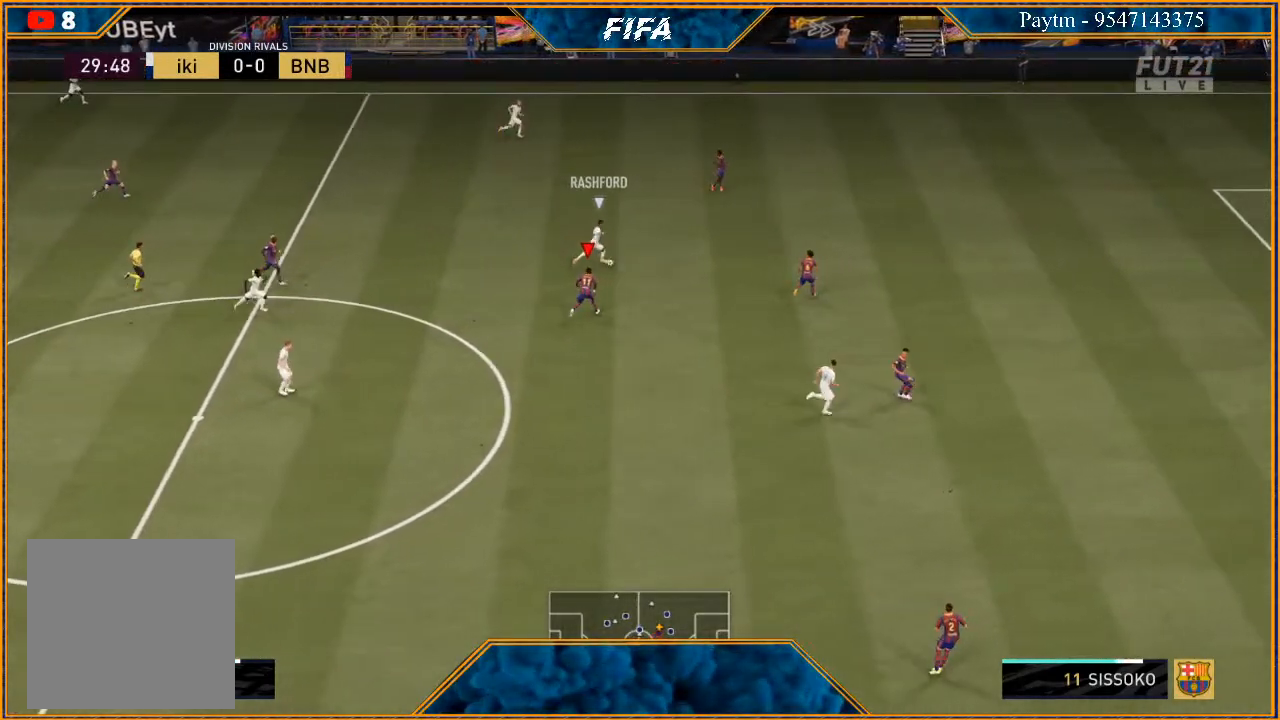
{"buttons": ["L2", "R2"], "left_stick": "up-right", "right_stick": "center", "events": []}
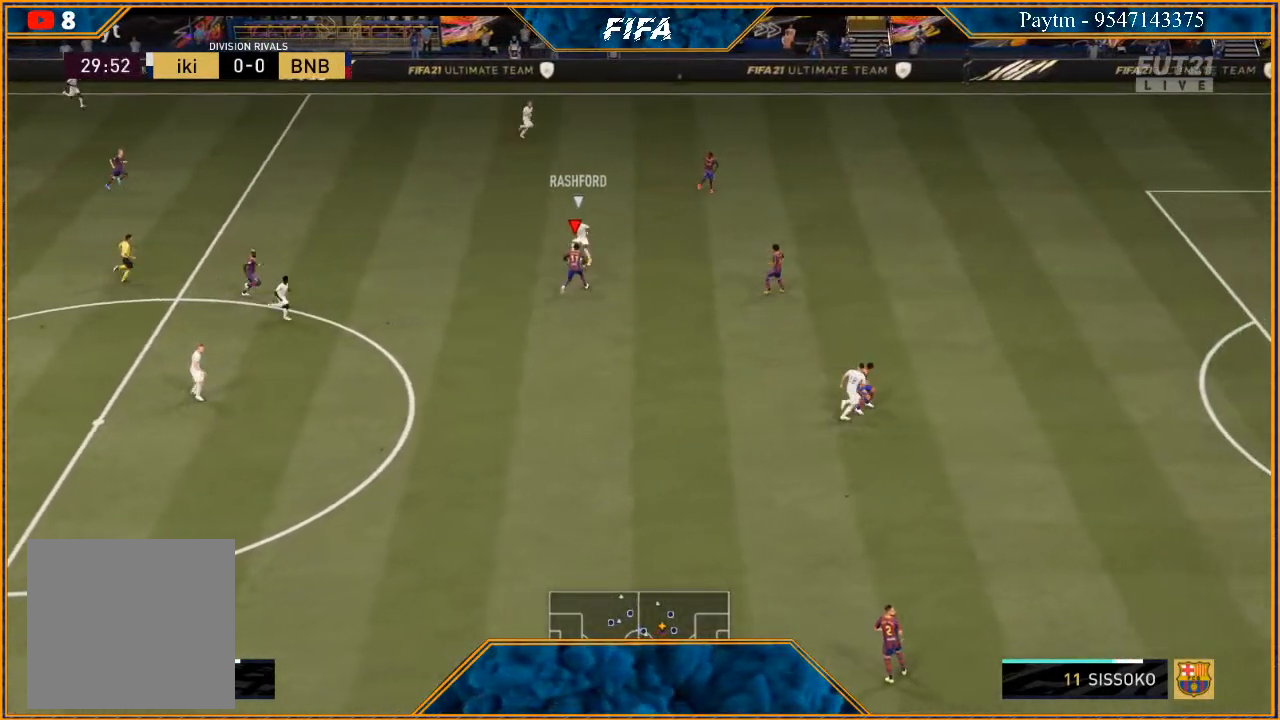
{"buttons": ["L2", "R2"], "left_stick": "up-right", "right_stick": "center", "events": [[133, "left_stick", "up"], [233, "left_stick", "up-left"], [400, "left_stick", "up"], [500, "left_stick", "up-right"]]}
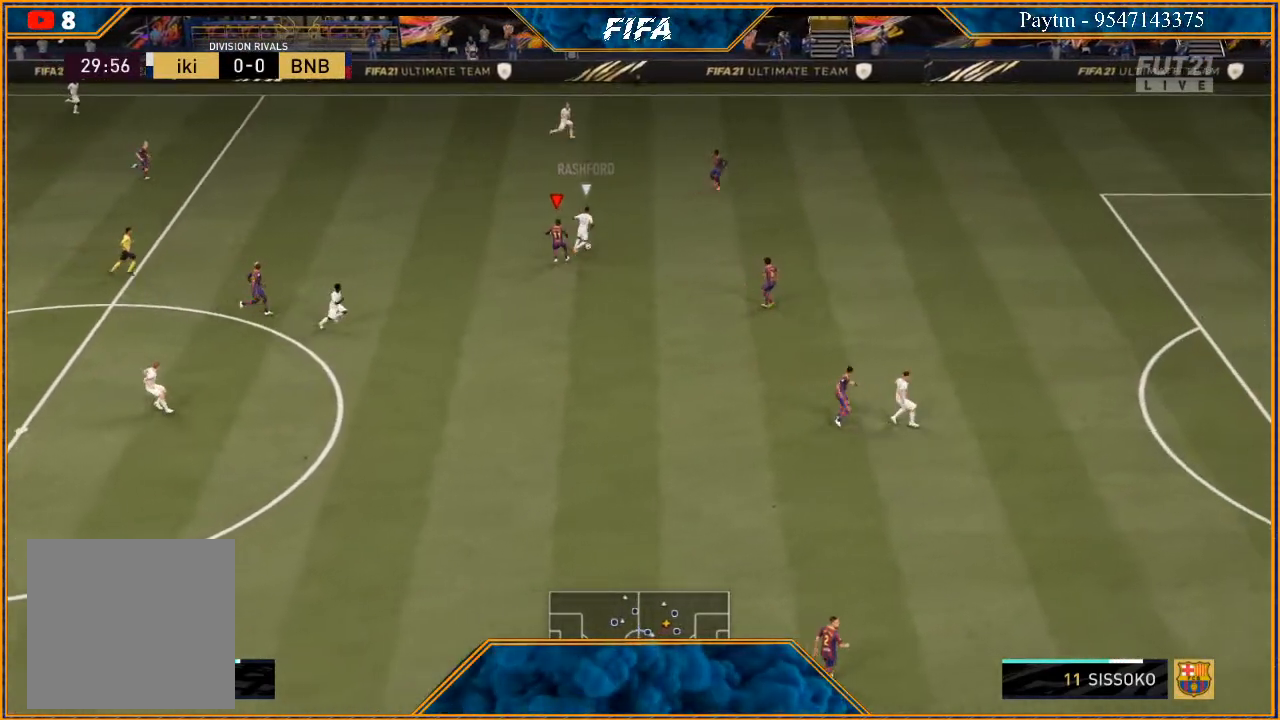
{"buttons": ["L2", "R2"], "left_stick": "right", "right_stick": "center", "events": [[333, "left_stick", "right"]]}
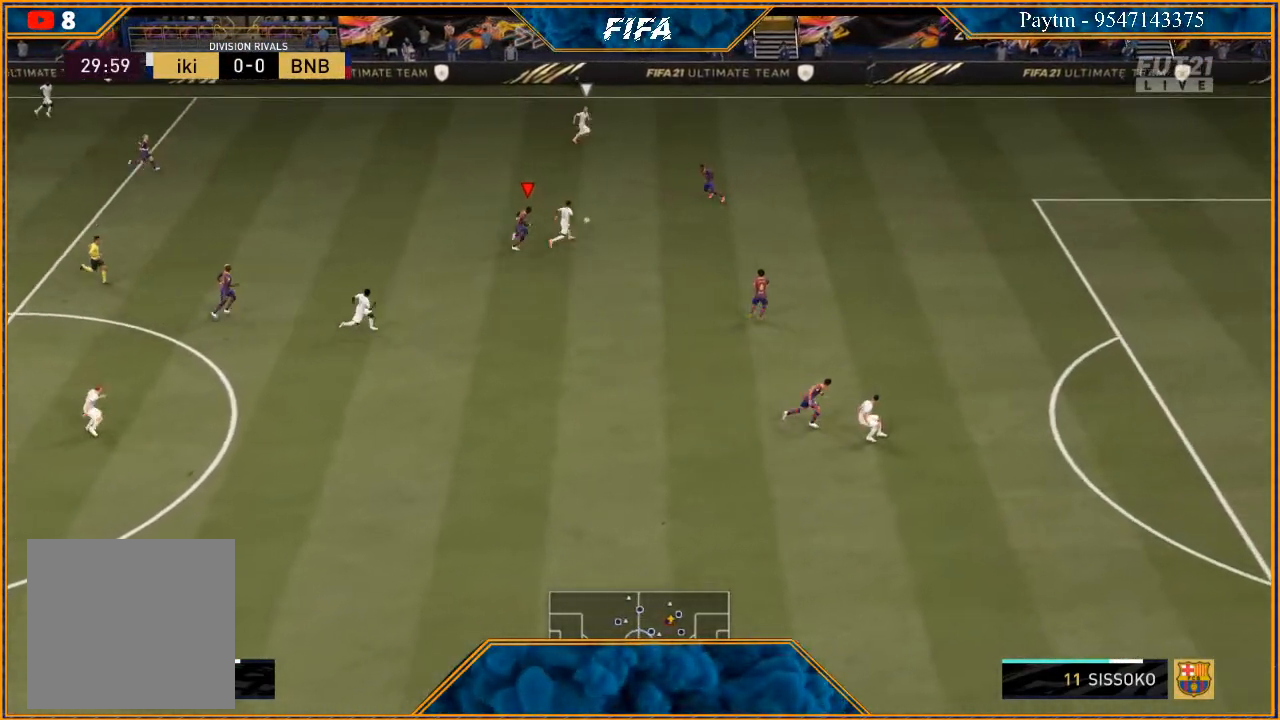
{"buttons": ["R2"], "left_stick": "up-right", "right_stick": "center", "events": [[367, "left_stick", "up-right"], [467, "L2", "up"]]}
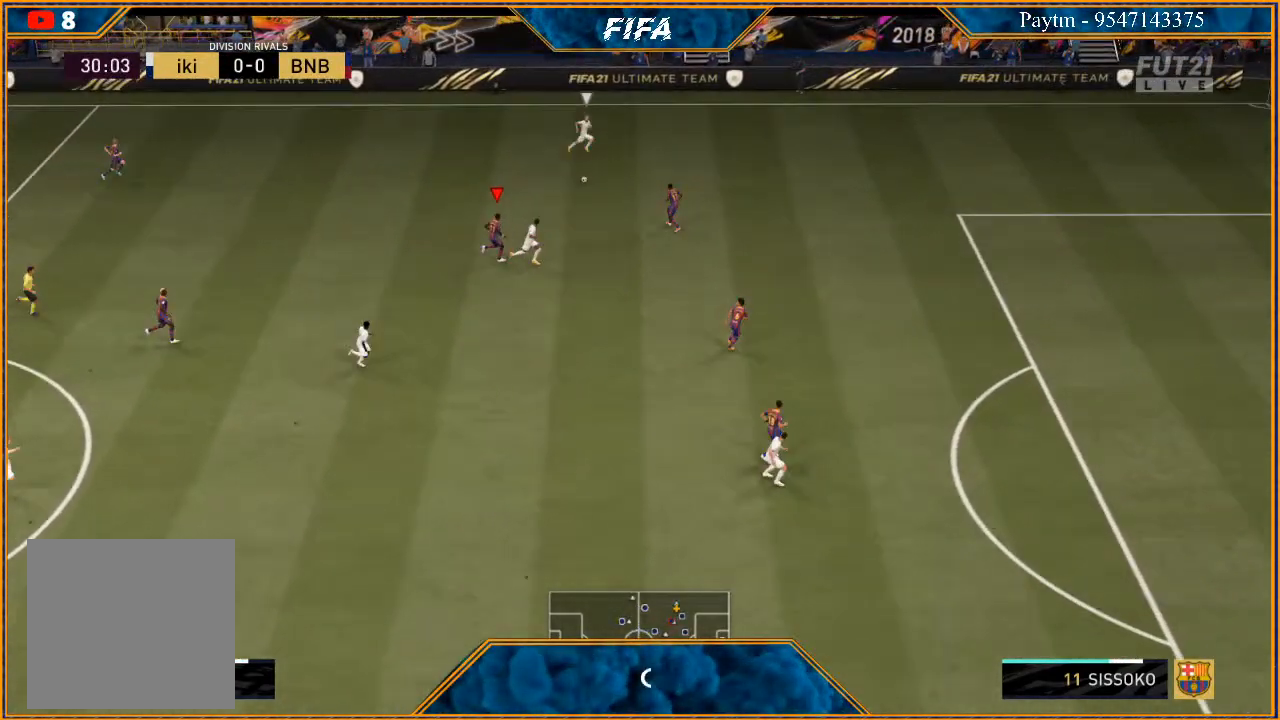
{"buttons": ["R2"], "left_stick": "up-right", "right_stick": "center", "events": [[33, "left_stick", "right"], [67, "L1", "down"], [233, "left_stick", "up-right"], [267, "L1", "up"]]}
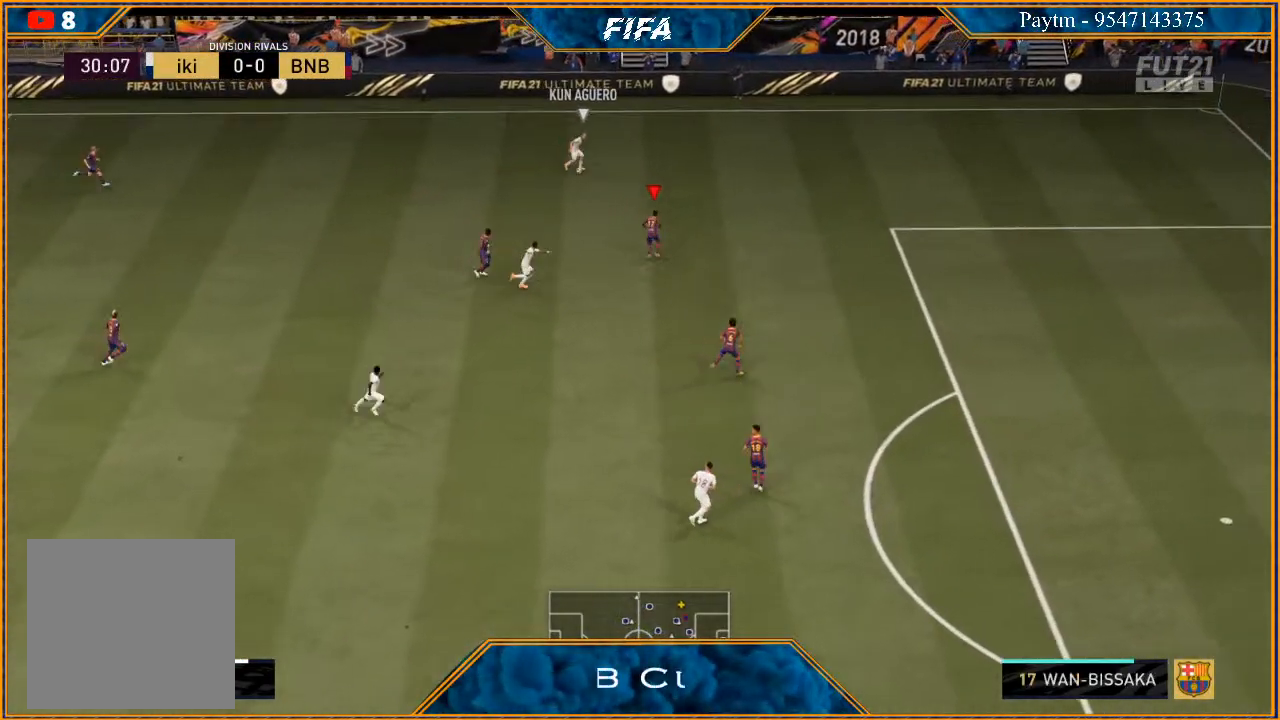
{"buttons": ["L2", "R2"], "left_stick": "up-left", "right_stick": "center", "events": [[200, "L2", "down"], [500, "left_stick", "up-left"]]}
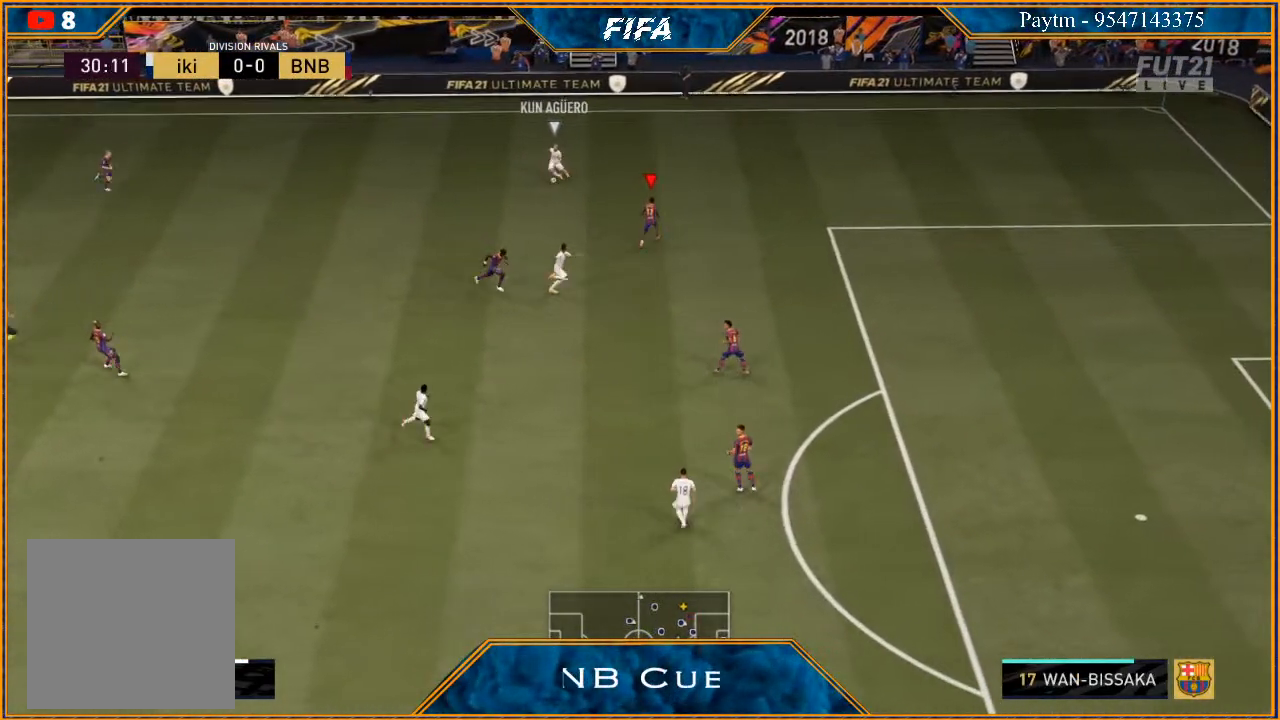
{"buttons": ["L2", "R2"], "left_stick": "left", "right_stick": "center", "events": [[200, "left_stick", "left"]]}
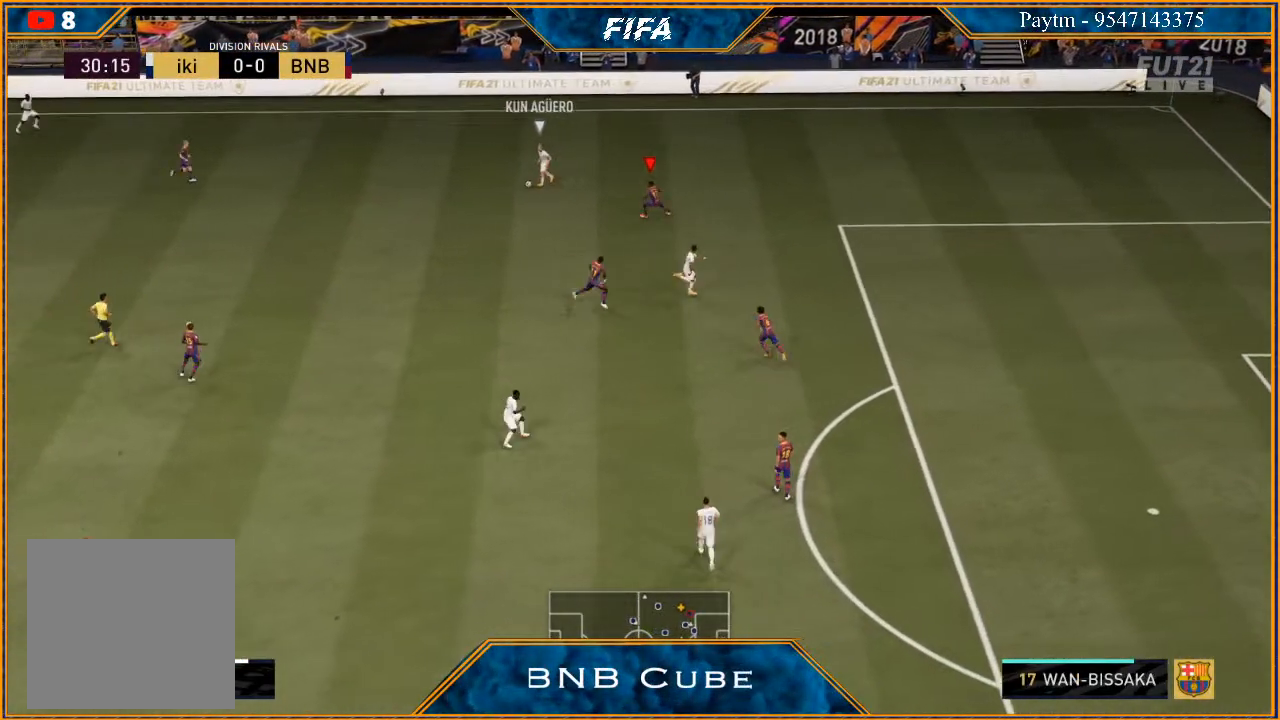
{"buttons": ["L2", "R2"], "left_stick": "left", "right_stick": "center", "events": [[333, "B", "down"], [467, "B", "up"]]}